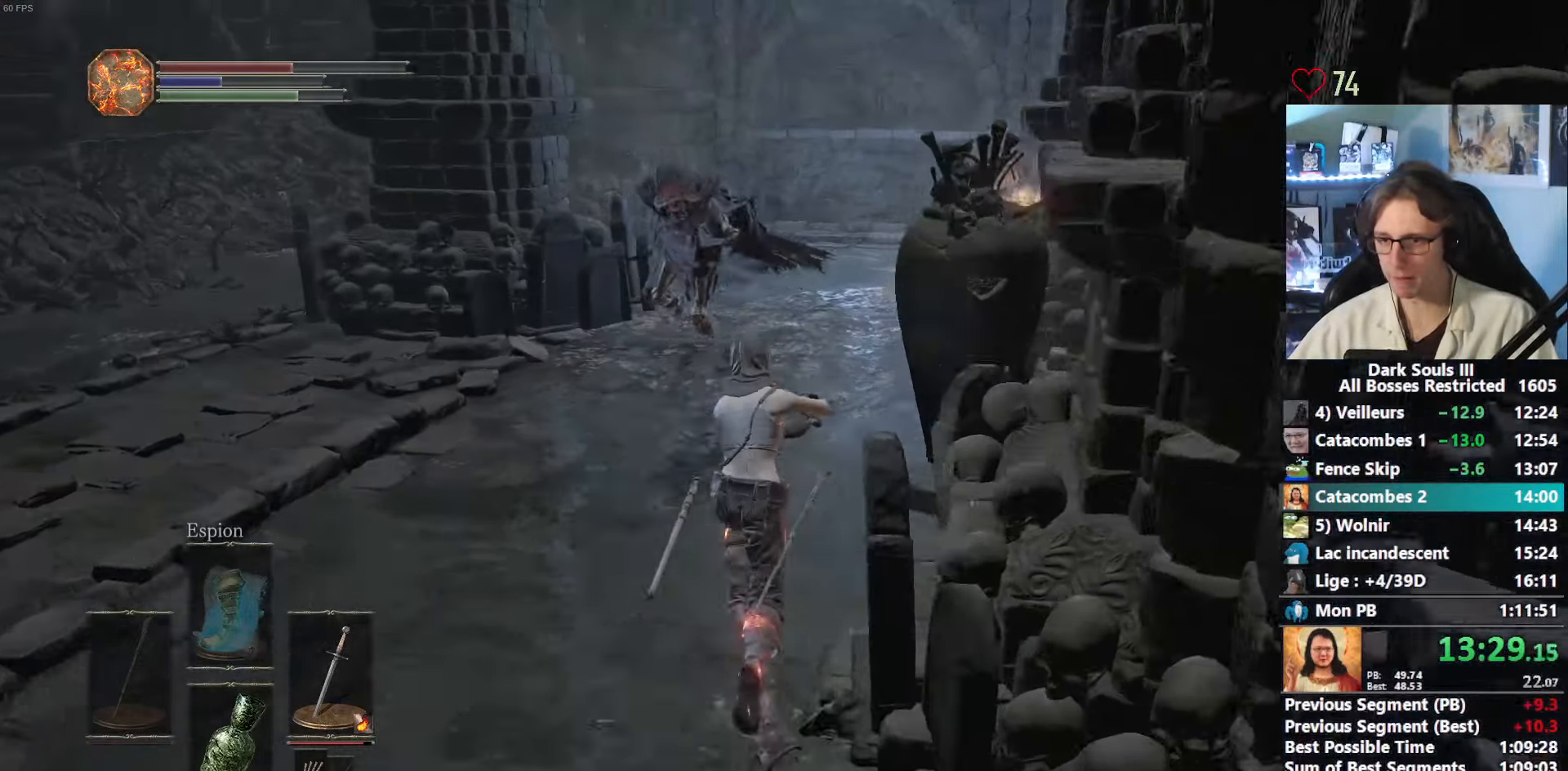
Gameplay with keyboard and mouse; each line is a JSON object with the keys and mouse buttons held at the frame after it. "events" lists presses ("down") and releases ("up") of "1", "2", "3", "4", "a", "alt", "ctrl", "d", "down", "e", "f", "g", "left", "q", "r", "return", "right", "s", "shift", "space", "tab", "up", "z", "mouse_left", "mouse_wheel", "mouse_right", "mouse_mb4" and "mouse_mb5" between this image and that frame as [ms after this image, input, new state], when the widget could be followed in between. "mouse_left", "mouse_wheel", "mouse_right", "mouse_mb4", "mouse_mb5" = the "left", "wheel", "right", "mb4", "mb5" buttons of the "mouse" list. No other keys are recorded. "wheel" means that the mouse wheel is clicked or scrolled. Not read: mouse_move other_keys.
{"keys": ["space", "z"], "mouse": [], "events": [[216, "space", "up"], [266, "mouse_right", "up"], [266, "space", "down"], [316, "space", "up"], [400, "space", "down"]]}
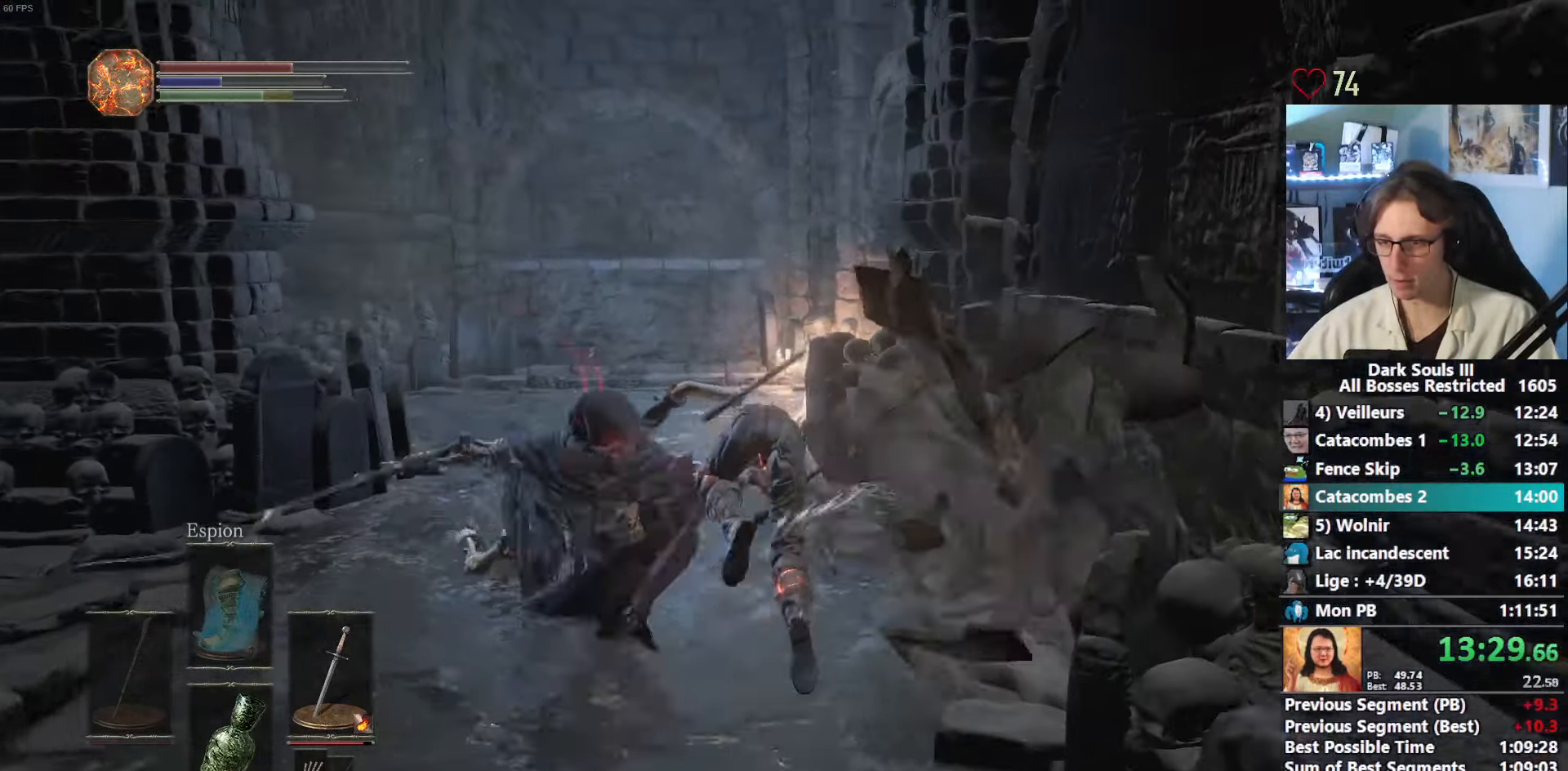
{"keys": ["space", "z"], "mouse": [], "events": []}
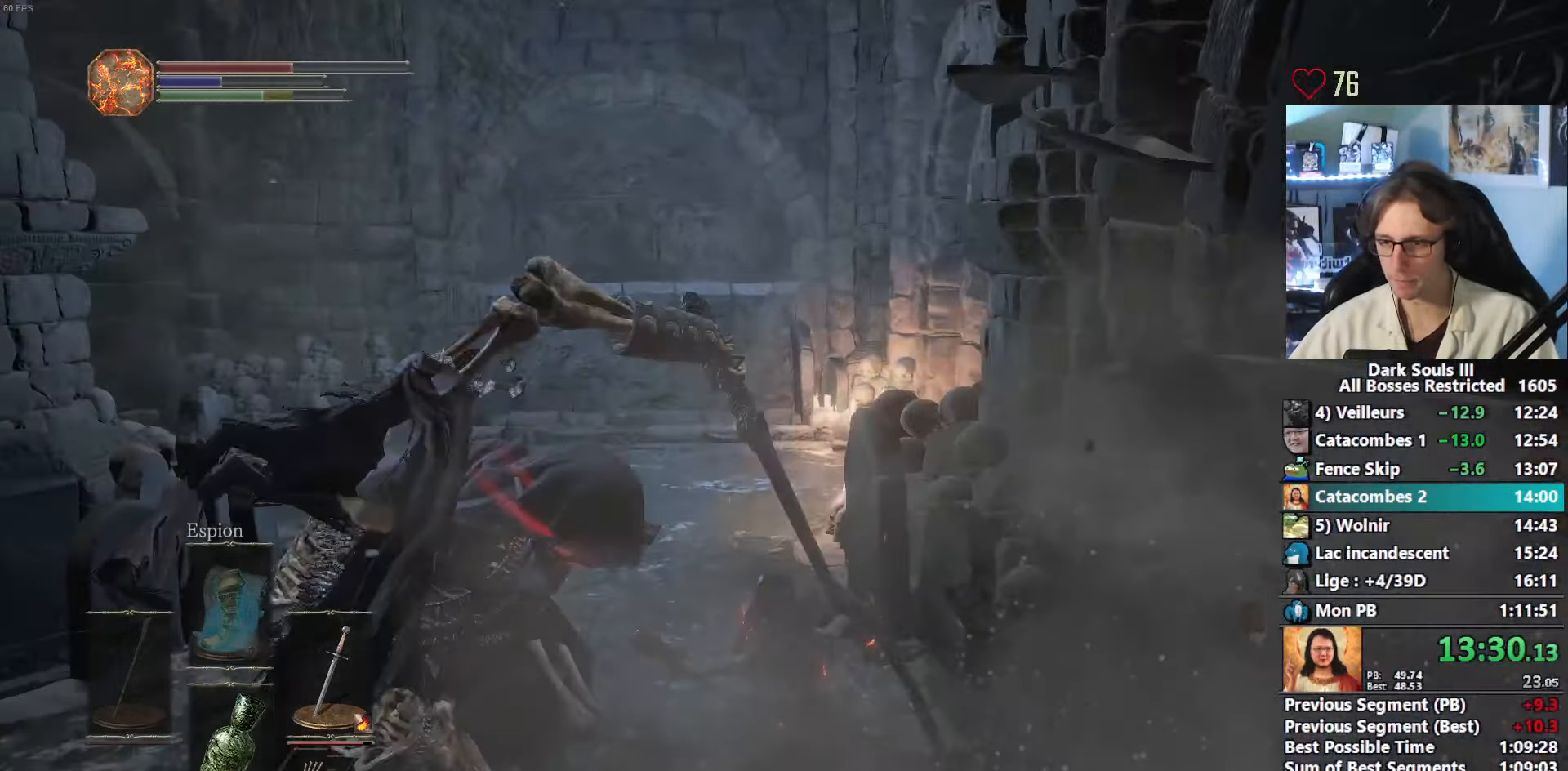
{"keys": ["space", "z"], "mouse": [], "events": [[200, "space", "up"], [250, "space", "down"], [350, "space", "up"], [400, "space", "down"]]}
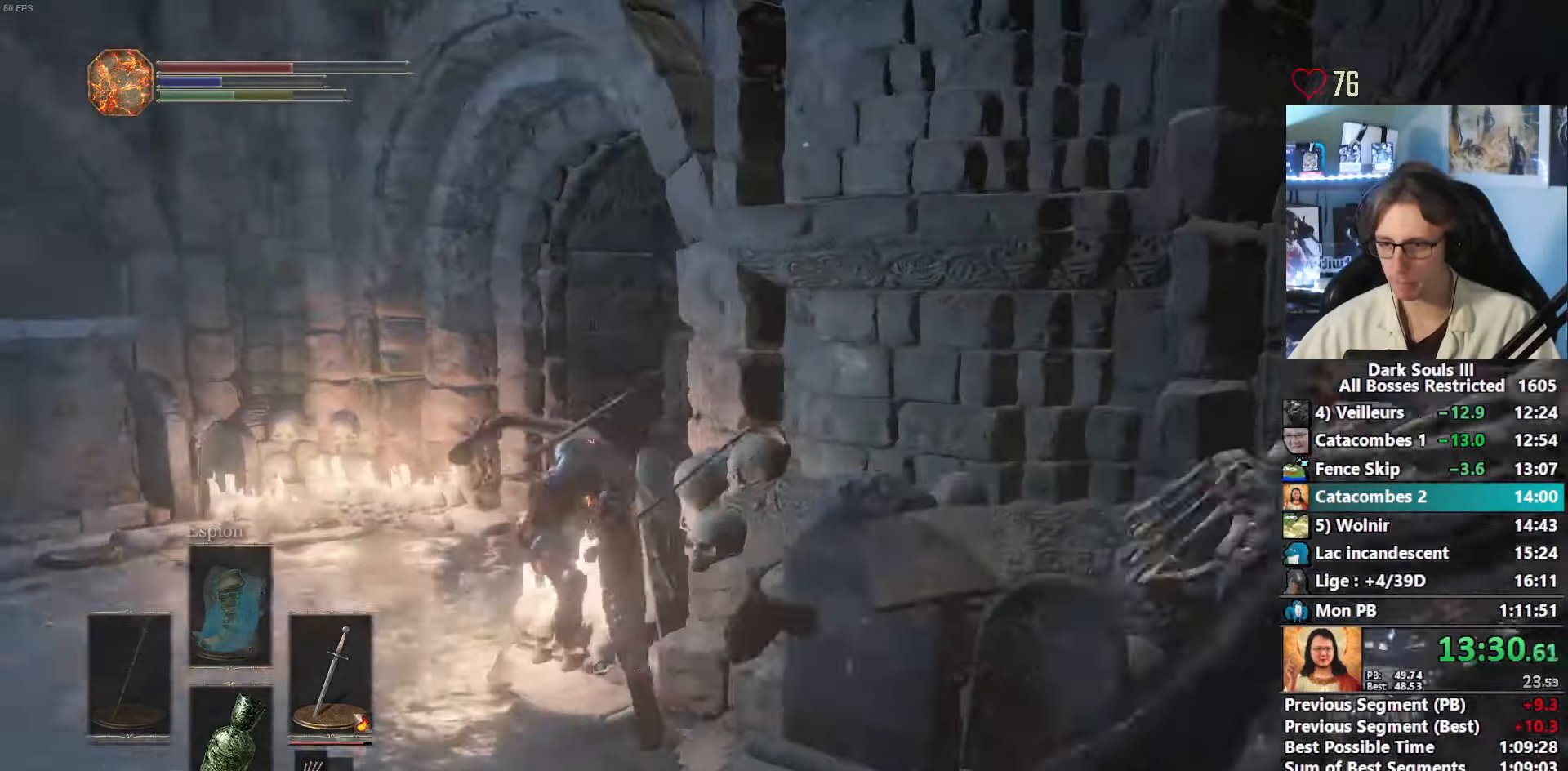
{"keys": ["space", "z"], "mouse": ["right"], "events": [[366, "mouse_right", "down"]]}
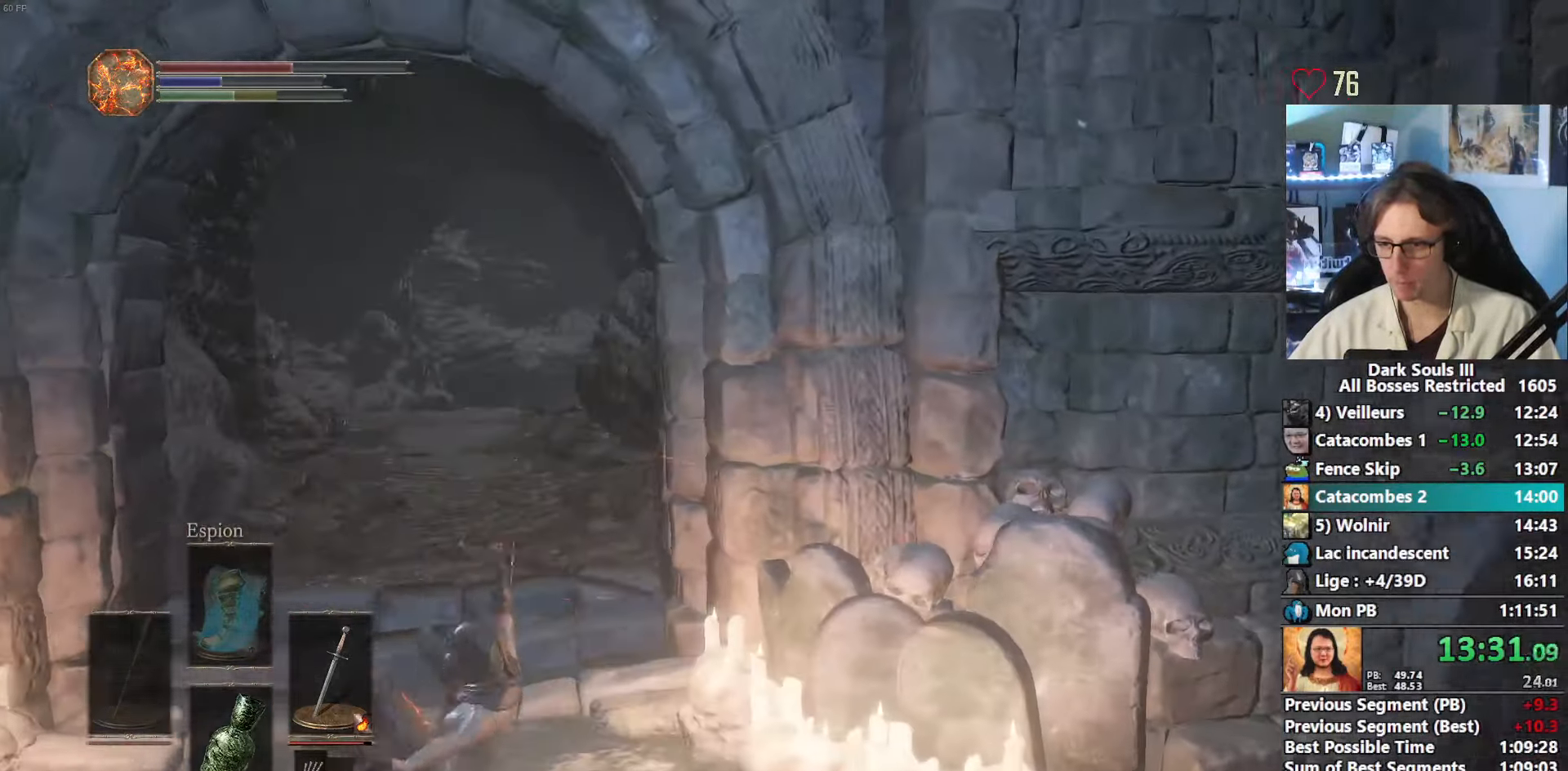
{"keys": ["space", "z"], "mouse": [], "events": [[416, "mouse_right", "up"]]}
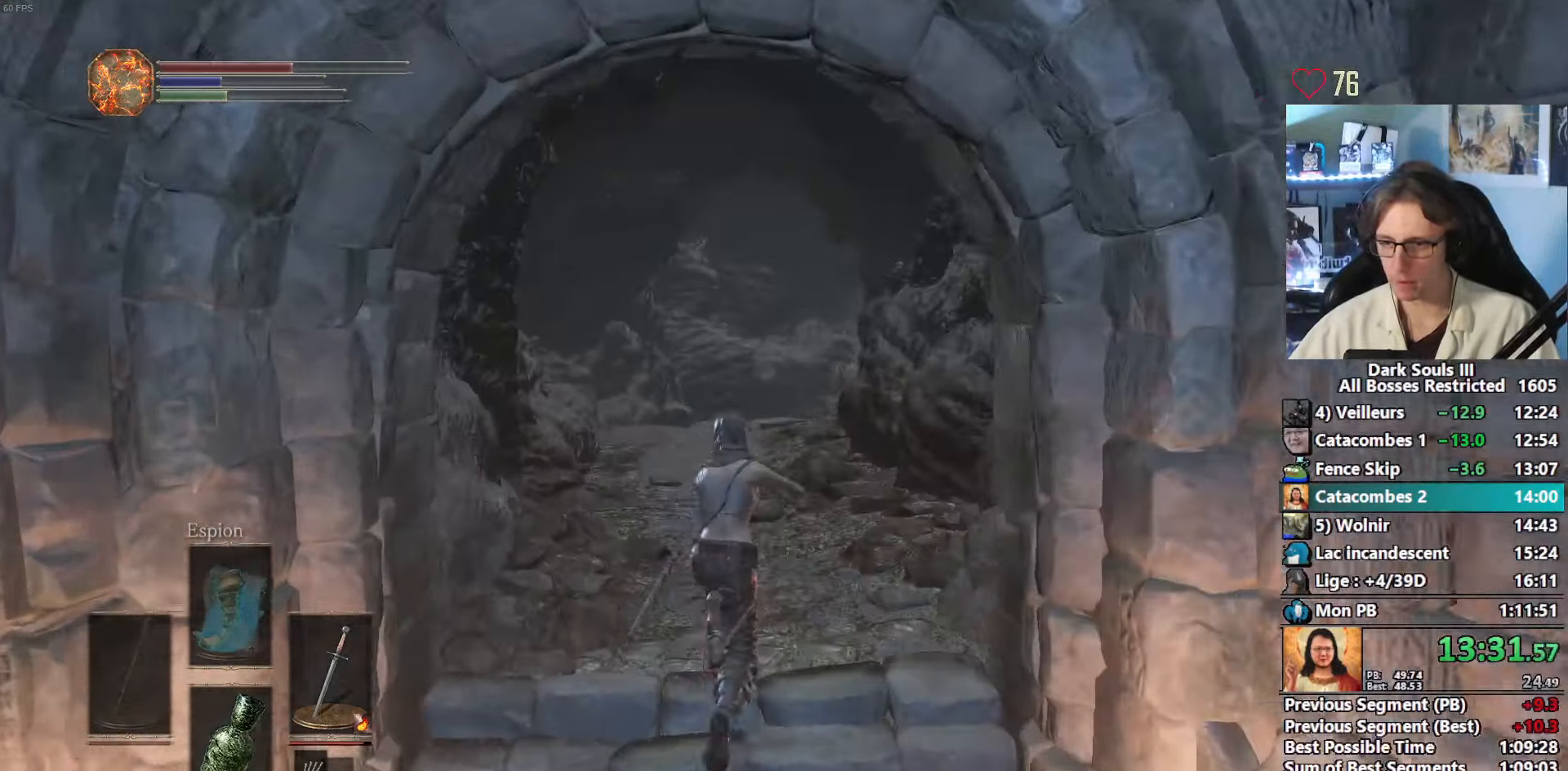
{"keys": ["space", "z"], "mouse": [], "events": []}
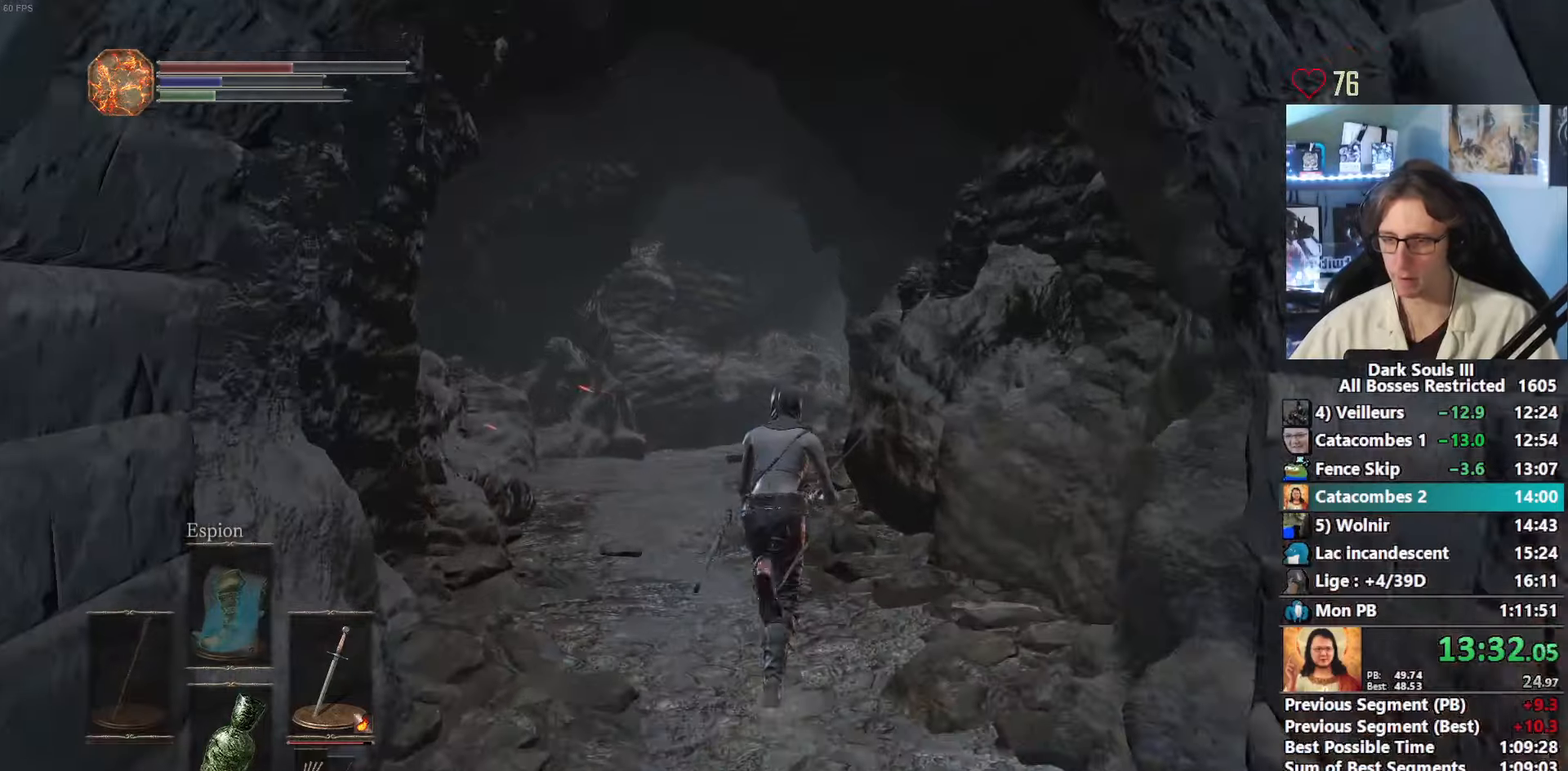
{"keys": ["space", "z"], "mouse": [], "events": []}
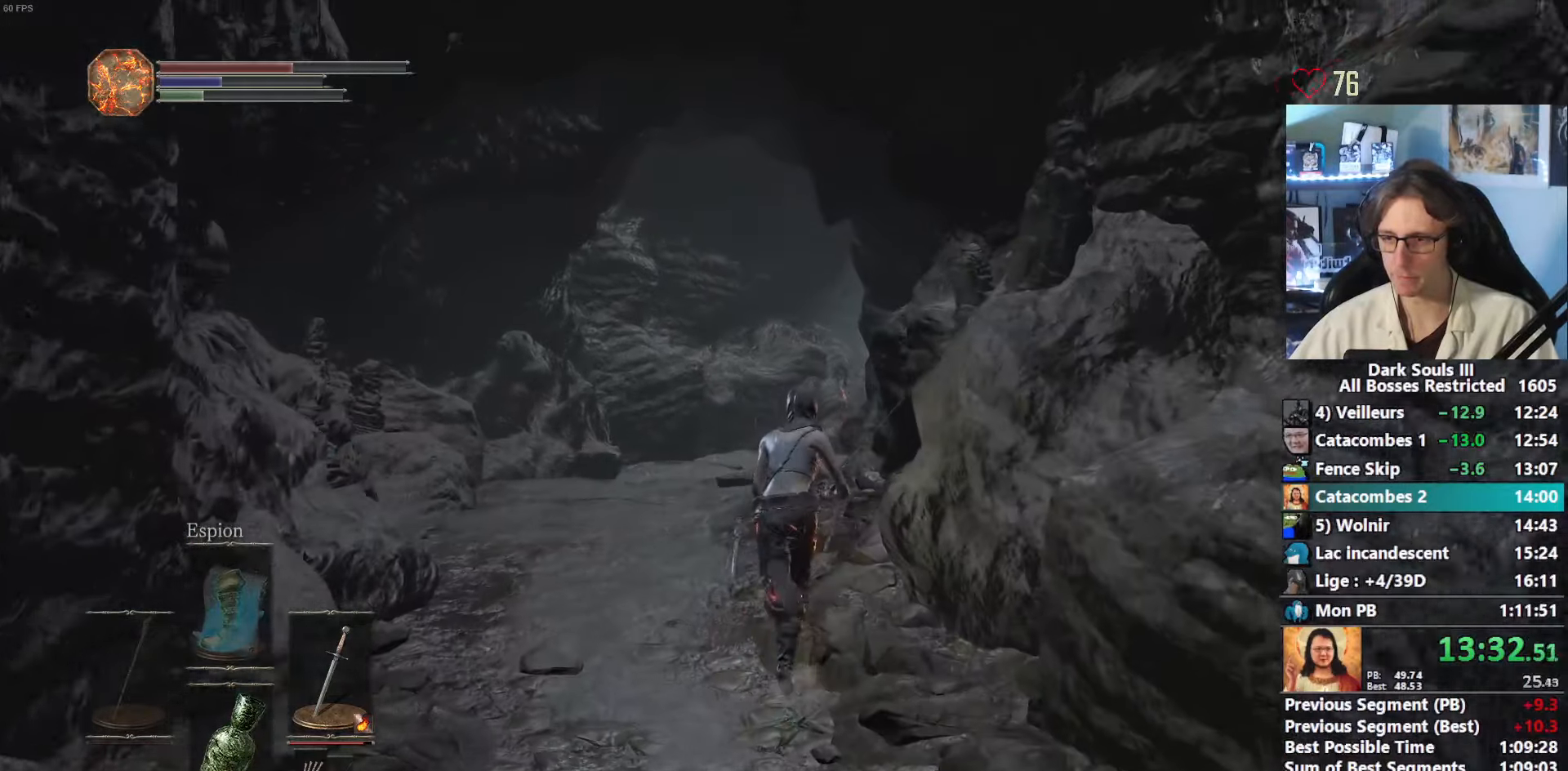
{"keys": ["space", "z"], "mouse": [], "events": [[417, "space", "up"], [467, "space", "down"]]}
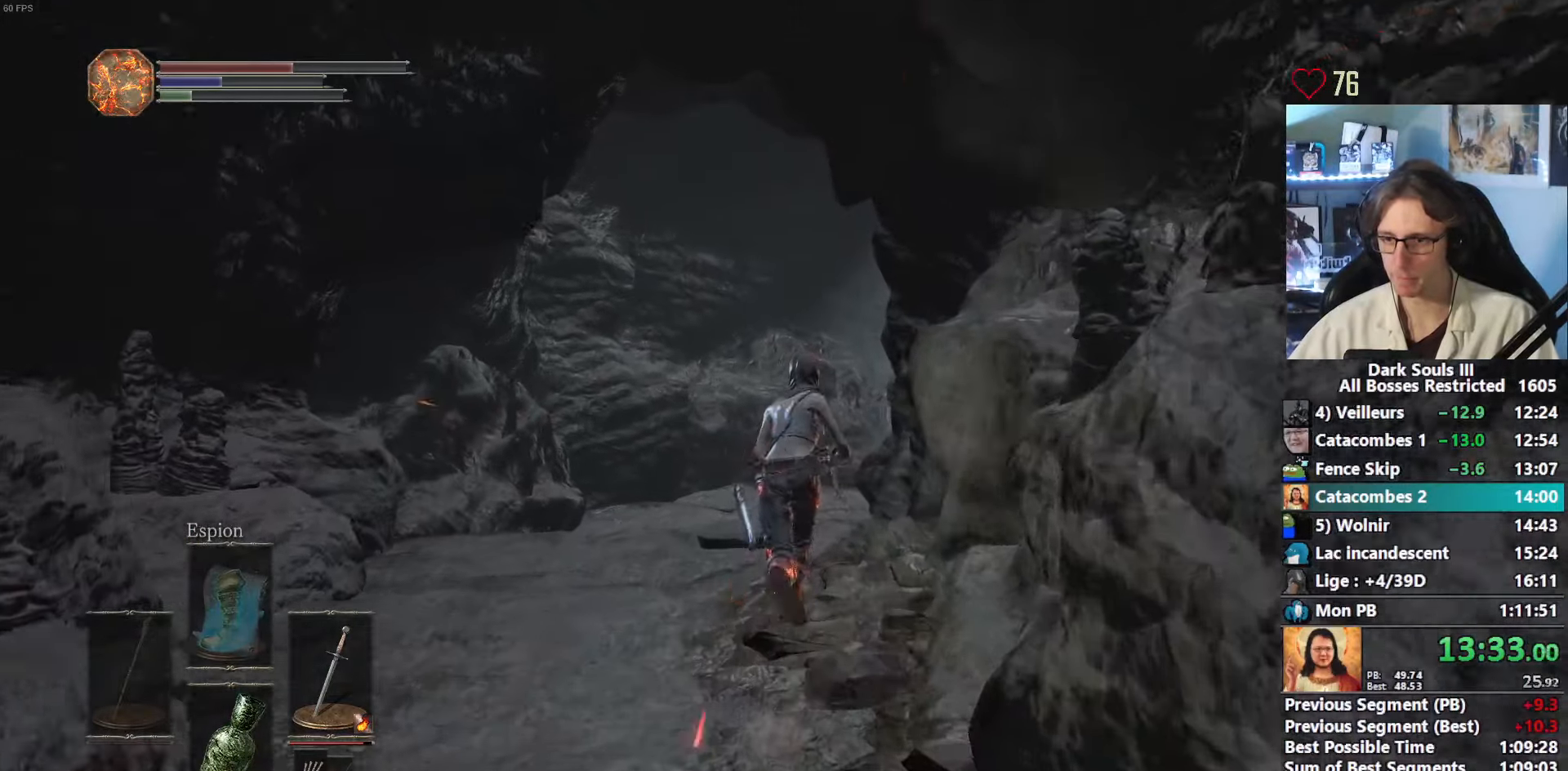
{"keys": ["space", "z"], "mouse": [], "events": []}
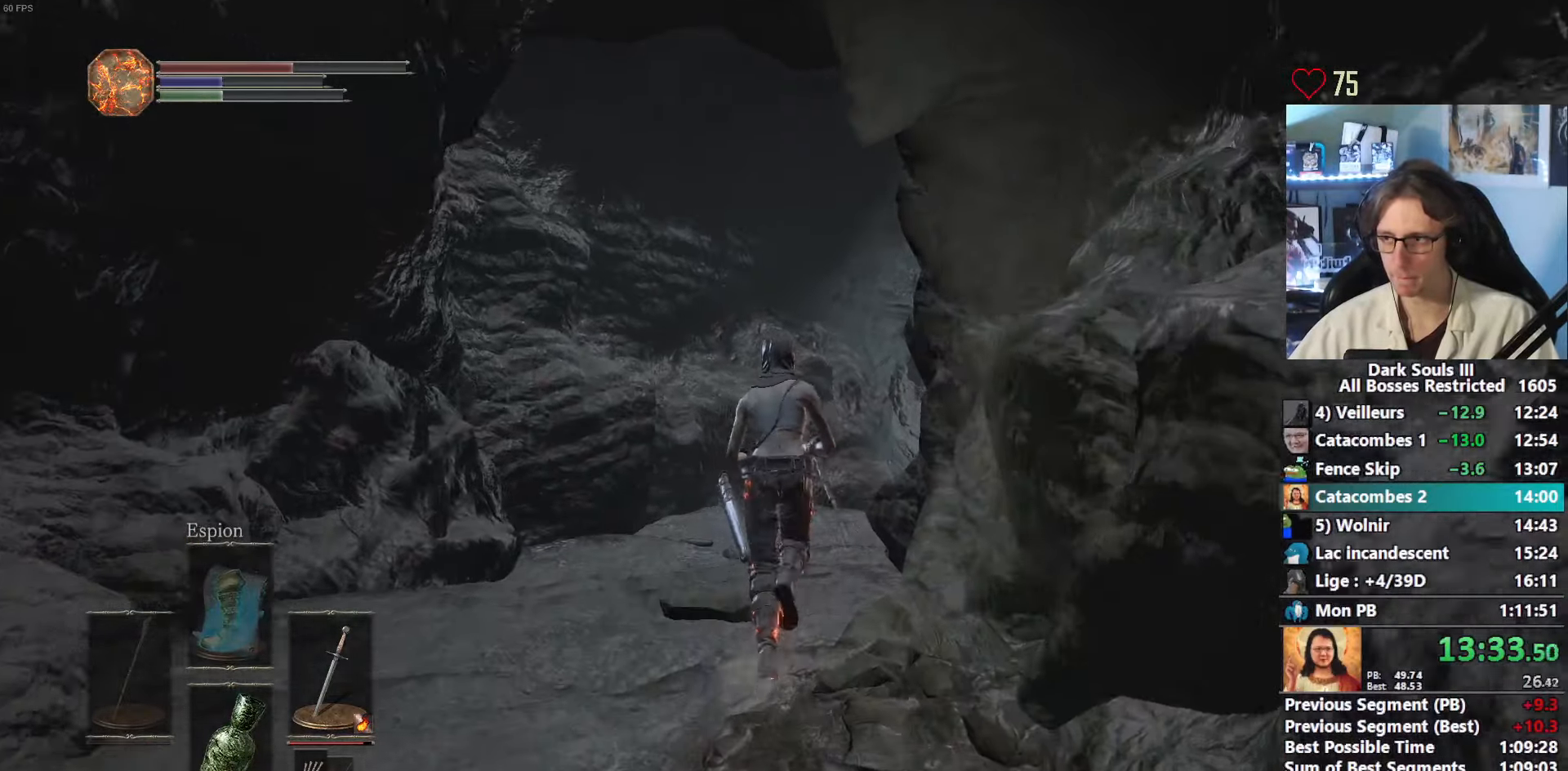
{"keys": ["space", "z"], "mouse": [], "events": [[400, "f", "down"], [450, "f", "up"]]}
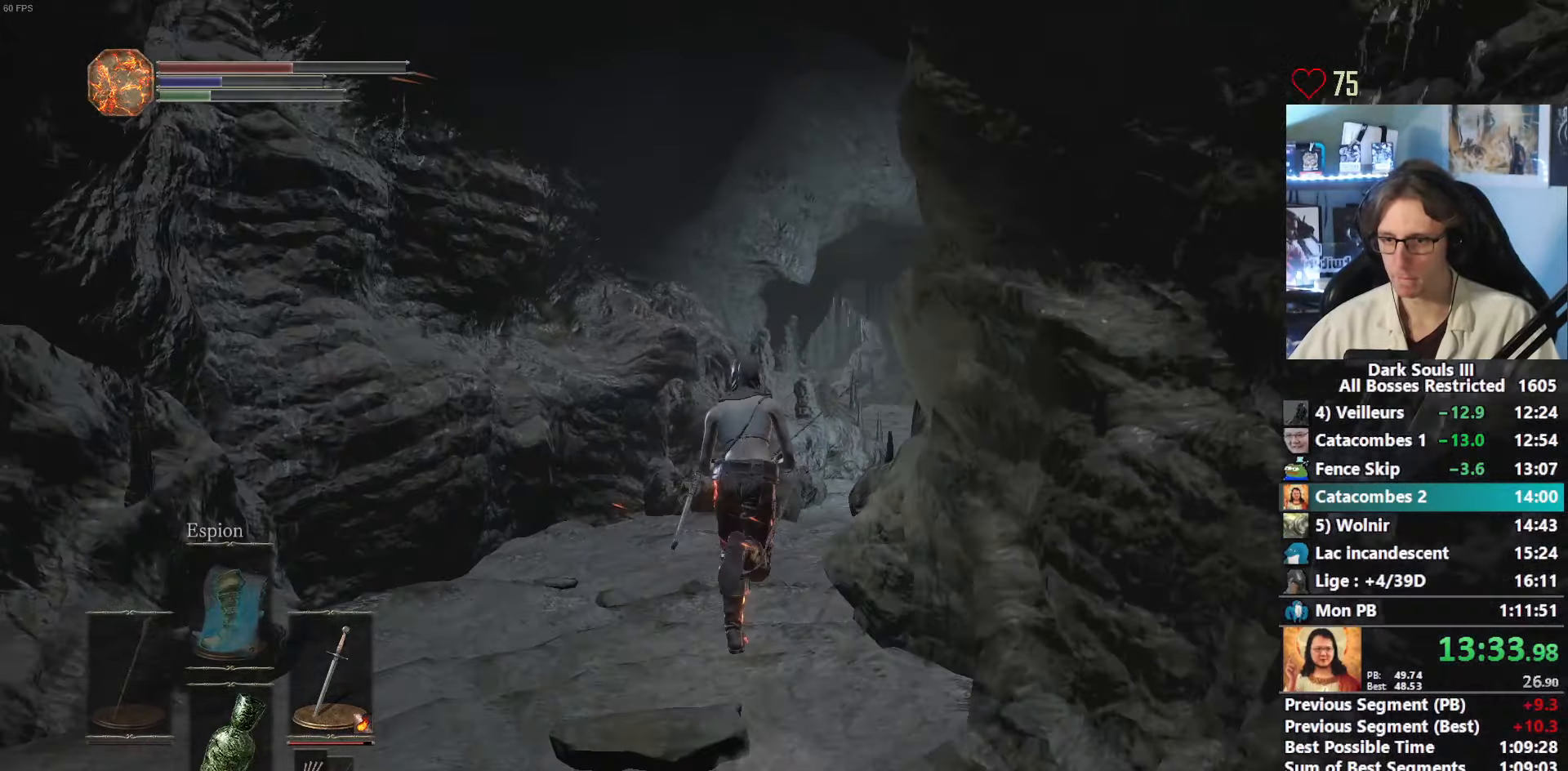
{"keys": ["space", "z"], "mouse": [], "events": []}
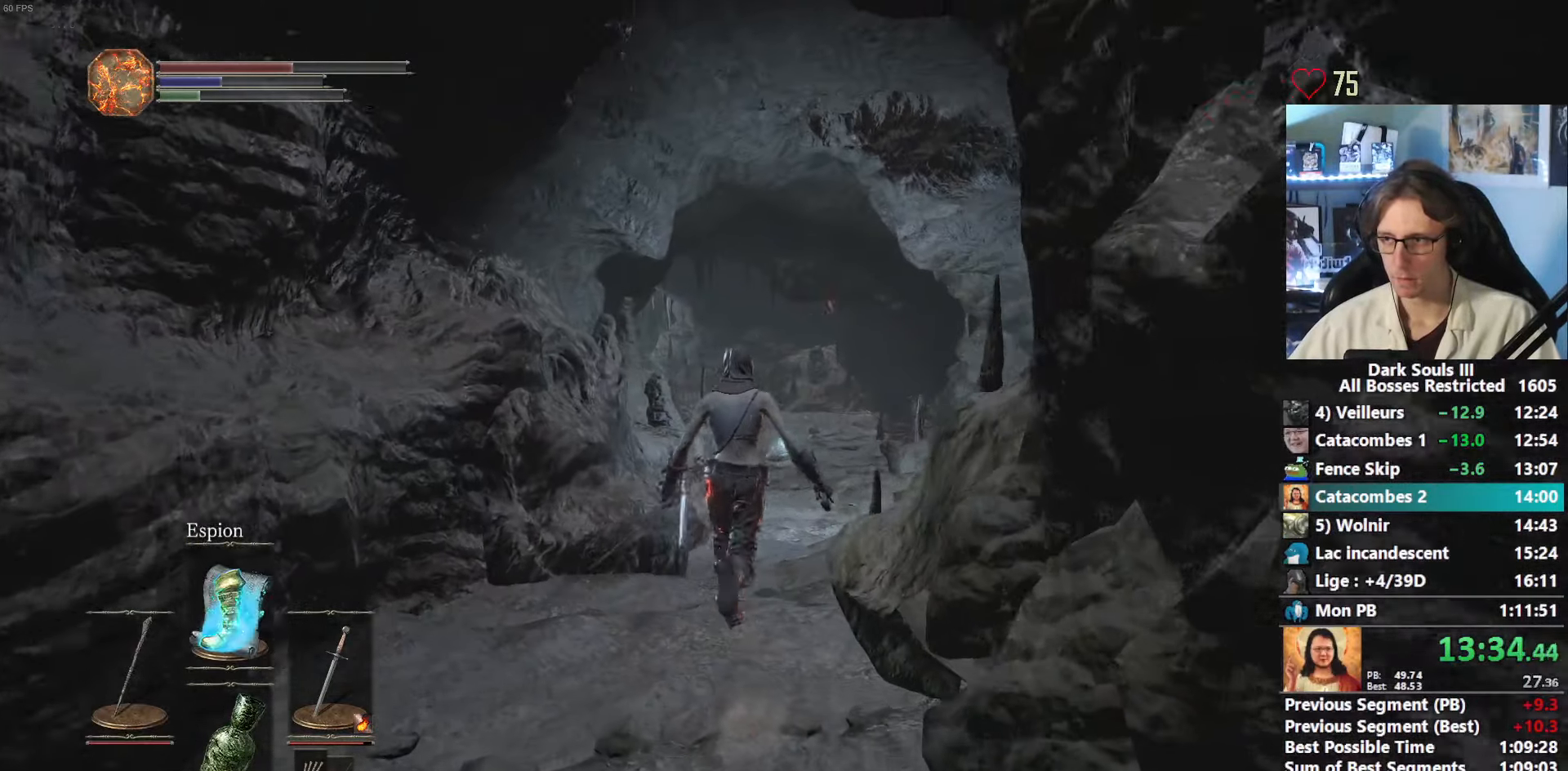
{"keys": ["space", "z"], "mouse": [], "events": []}
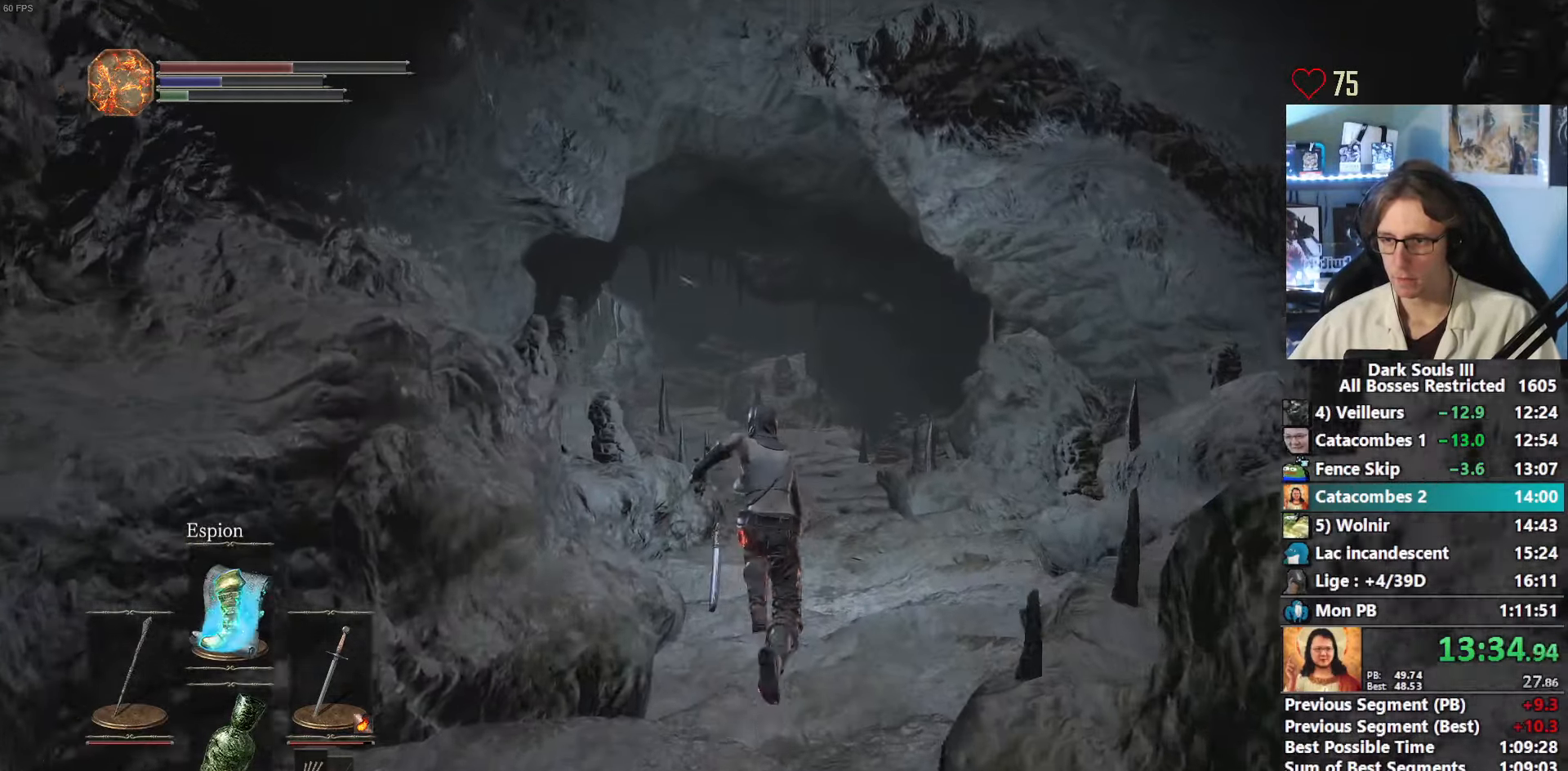
{"keys": ["z"], "mouse": [], "events": [[500, "space", "up"]]}
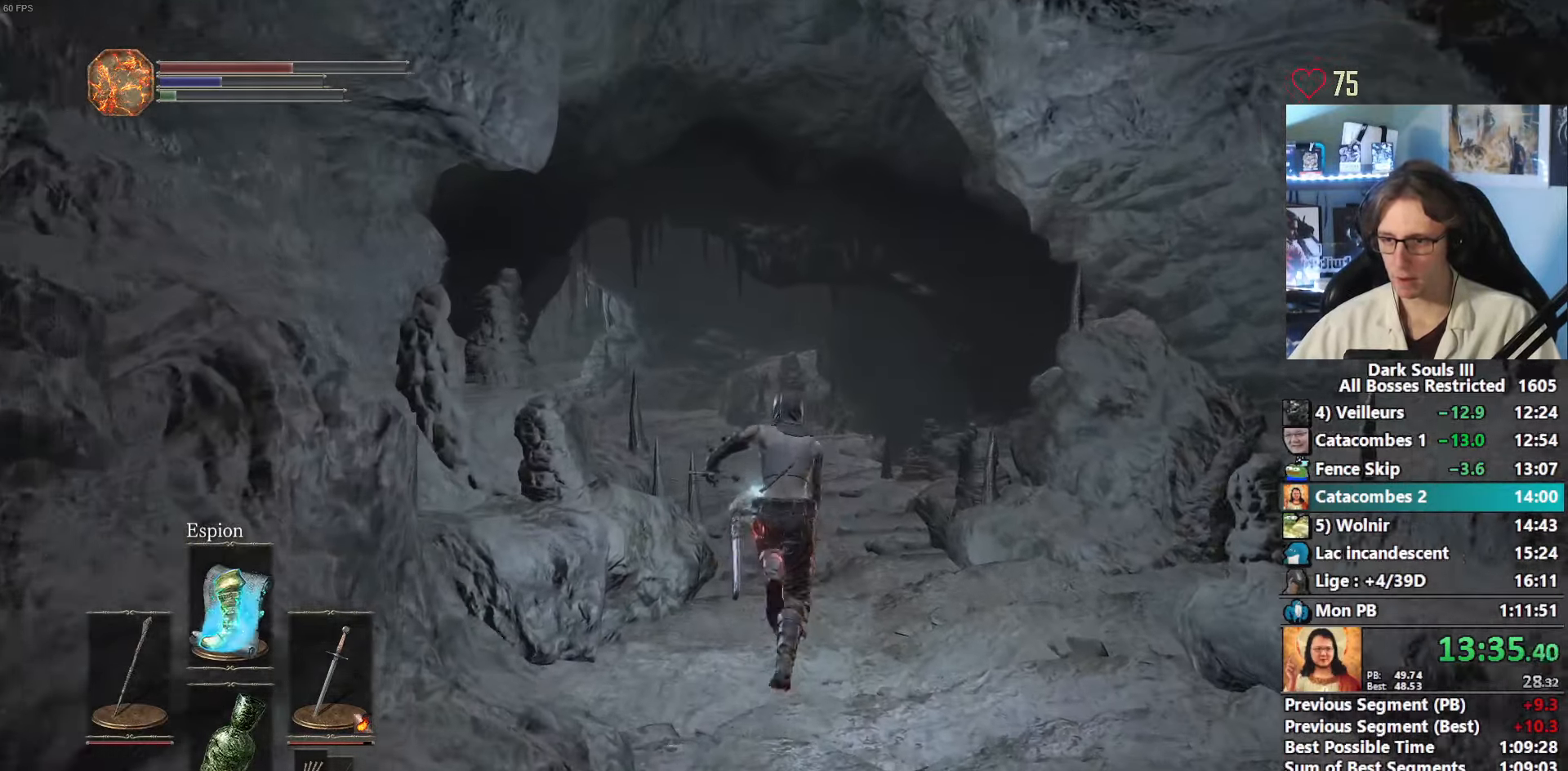
{"keys": ["z"], "mouse": [], "events": []}
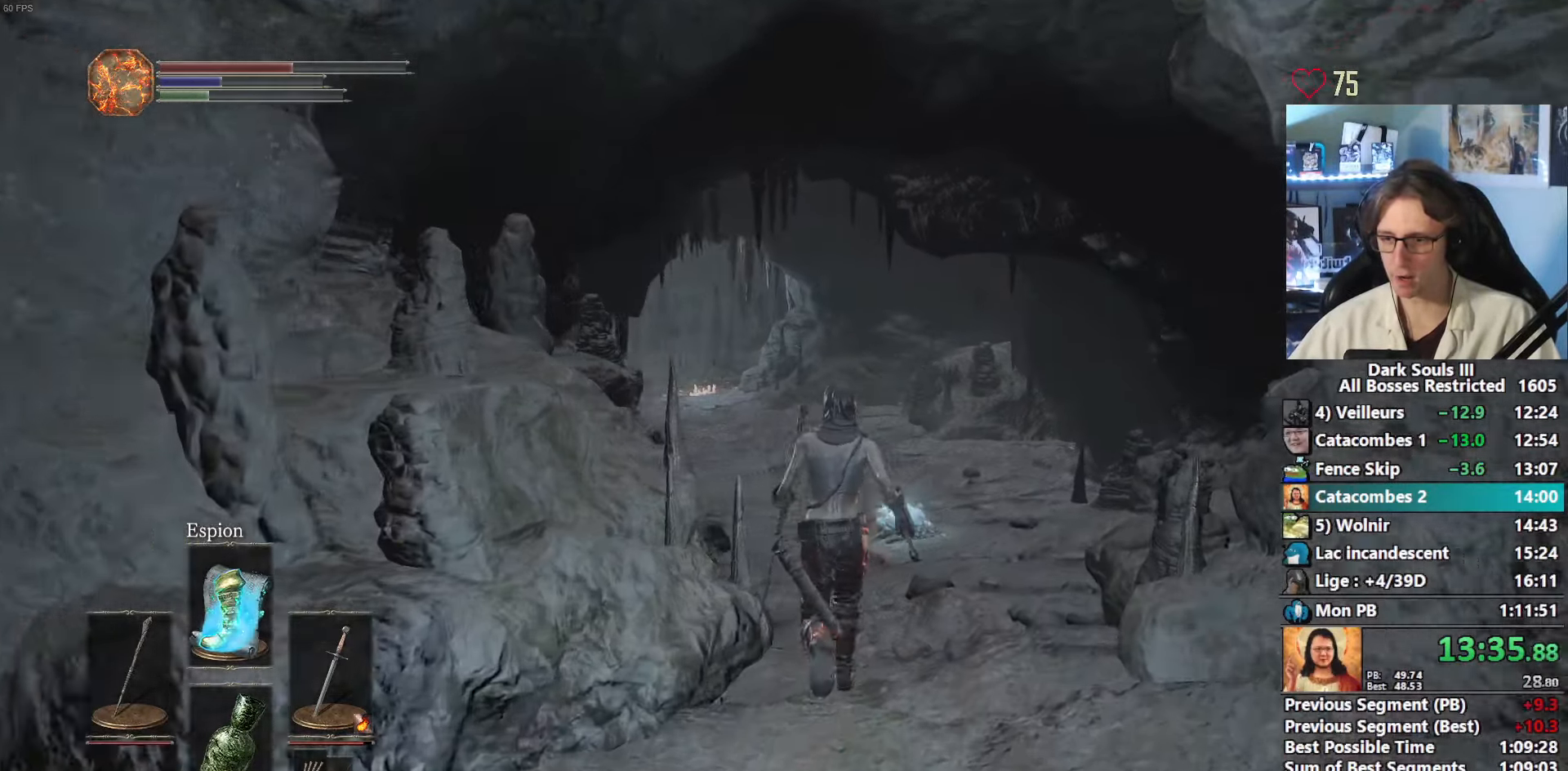
{"keys": ["z"], "mouse": [], "events": []}
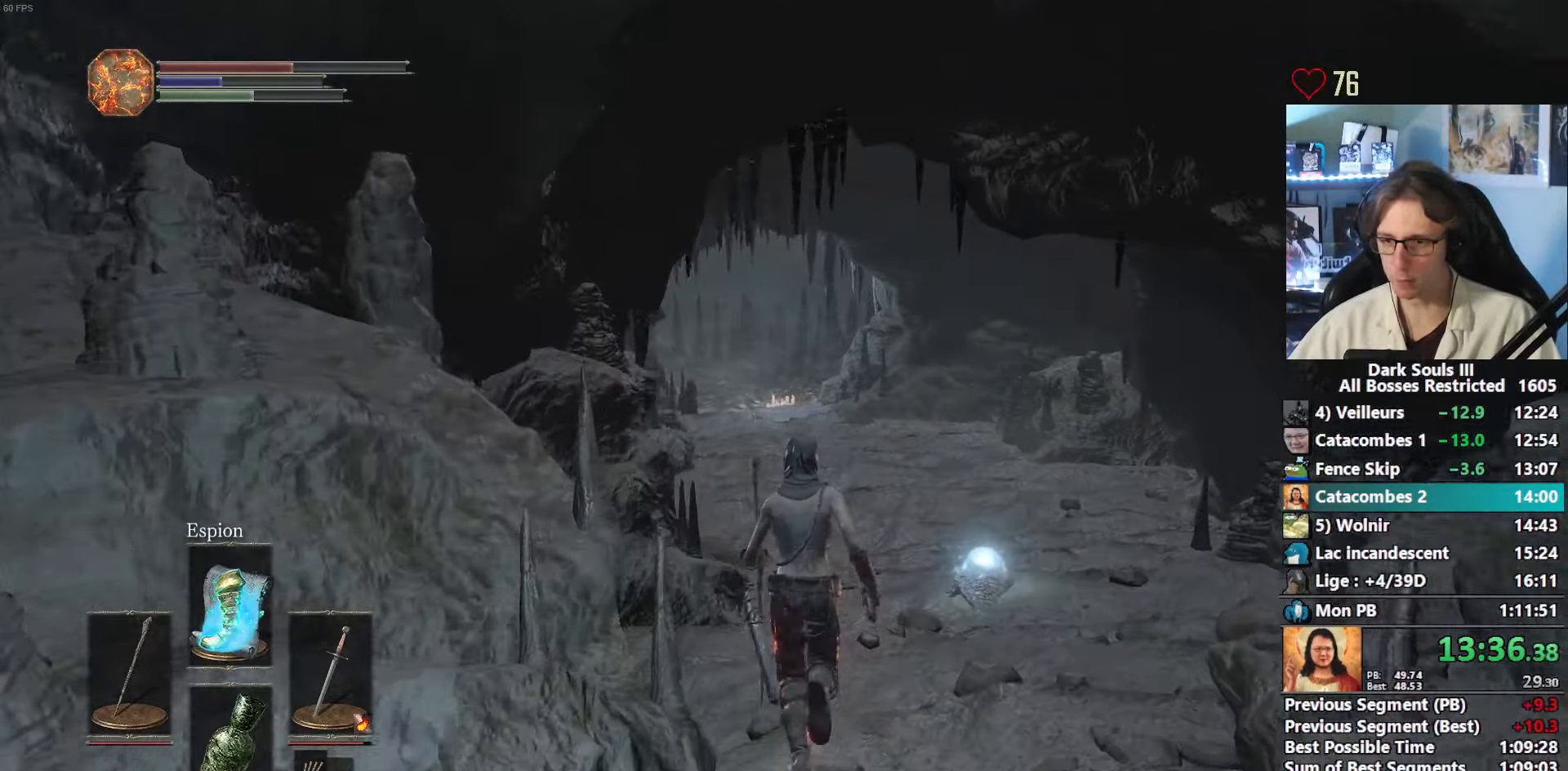
{"keys": ["space", "z"], "mouse": [], "events": [[33, "space", "down"], [217, "tab", "down"], [317, "e", "down"], [367, "tab", "up"], [450, "e", "up"]]}
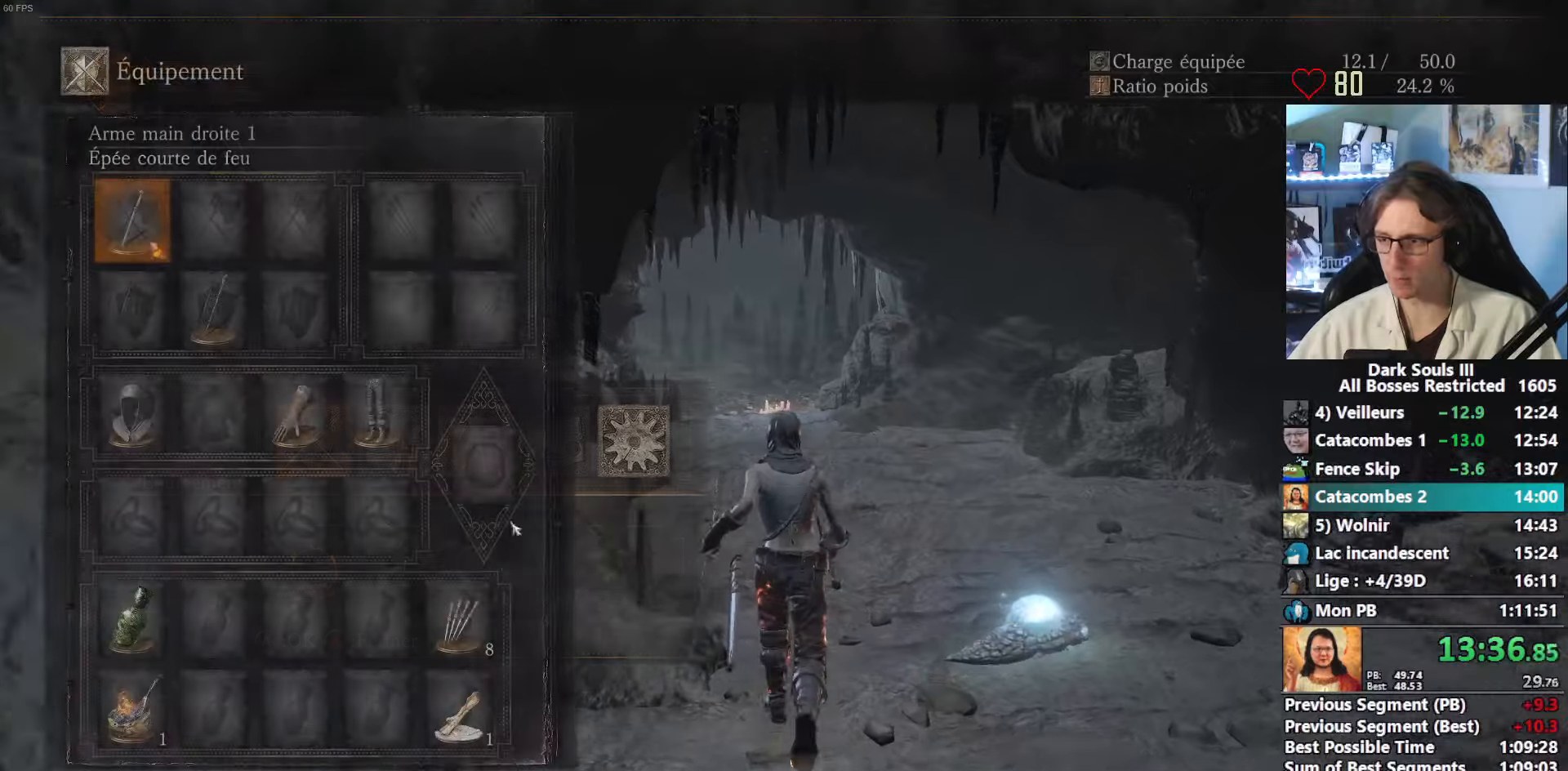
{"keys": ["space", "z"], "mouse": [], "events": []}
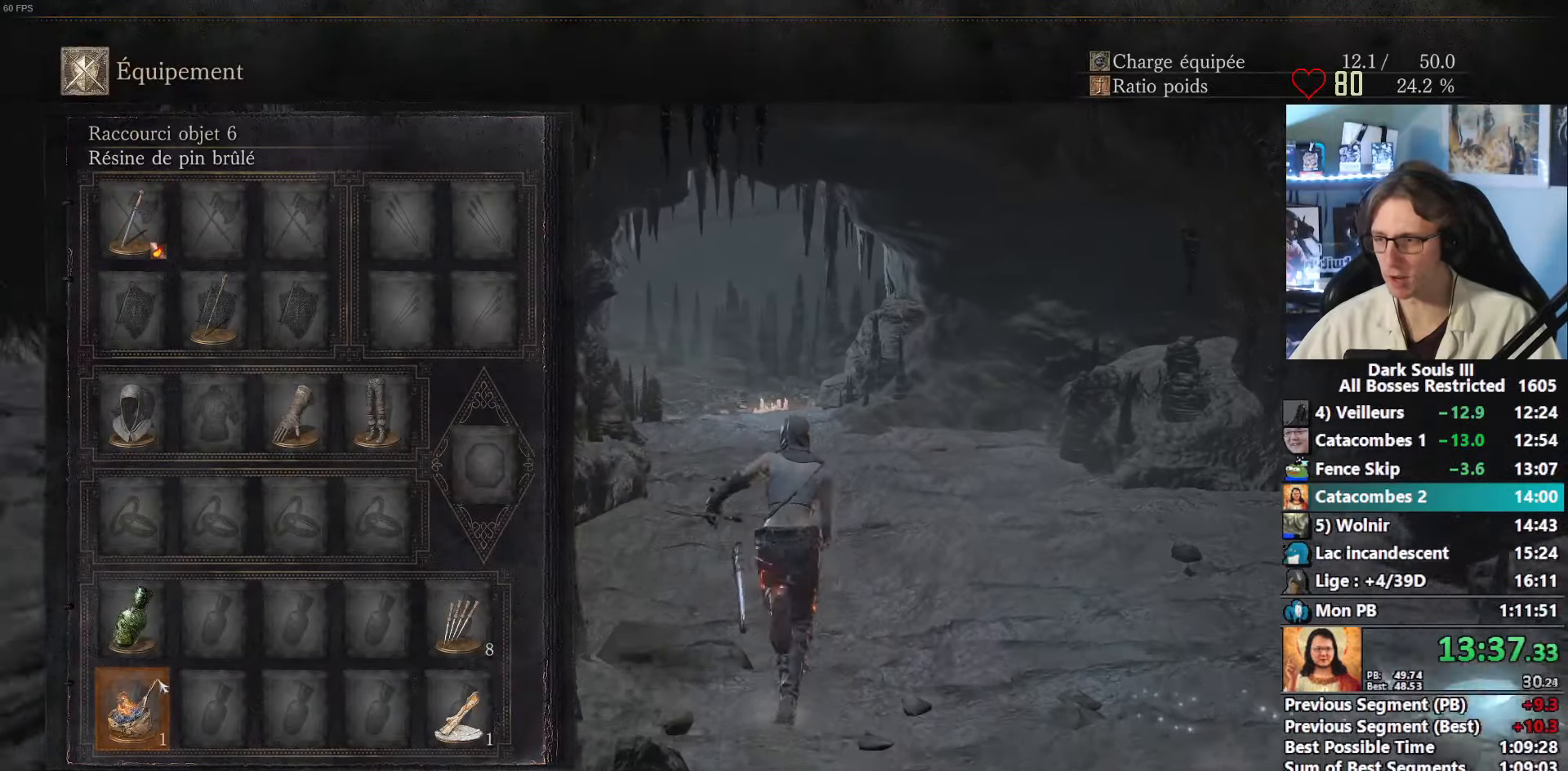
{"keys": ["space", "z"], "mouse": [], "events": [[200, "tab", "down"], [350, "tab", "up"]]}
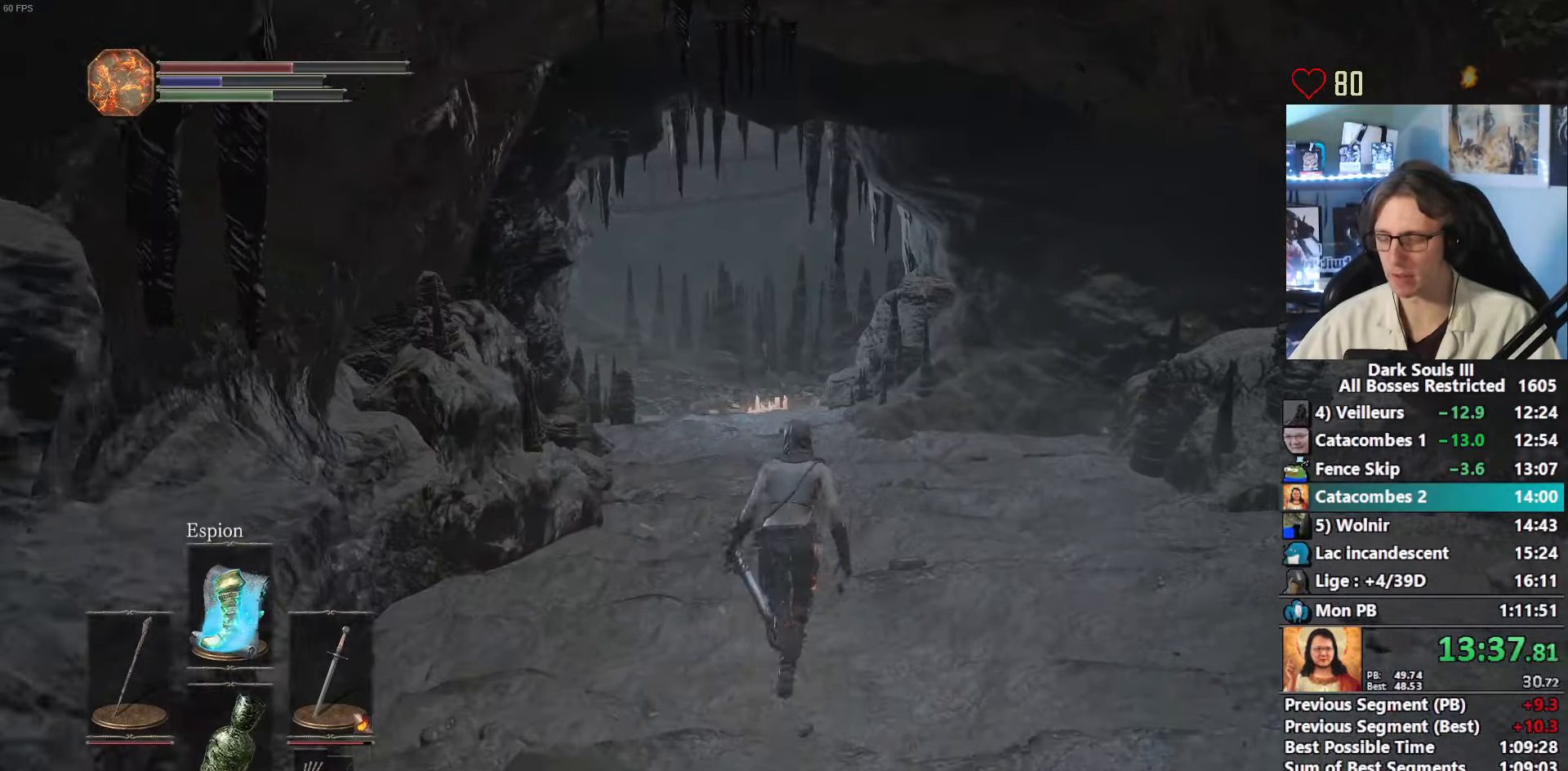
{"keys": ["space", "z"], "mouse": [], "events": []}
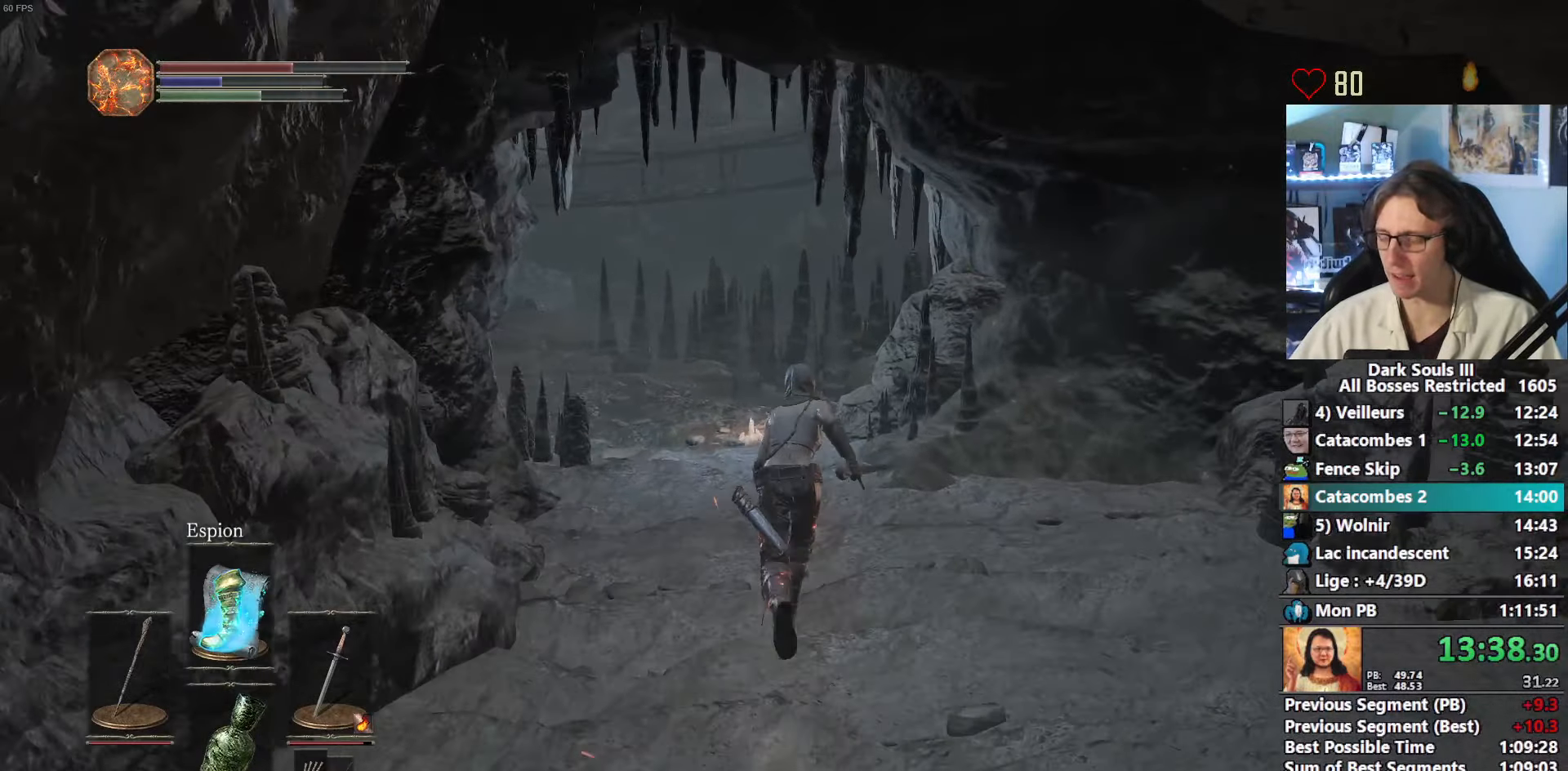
{"keys": ["space", "z"], "mouse": [], "events": []}
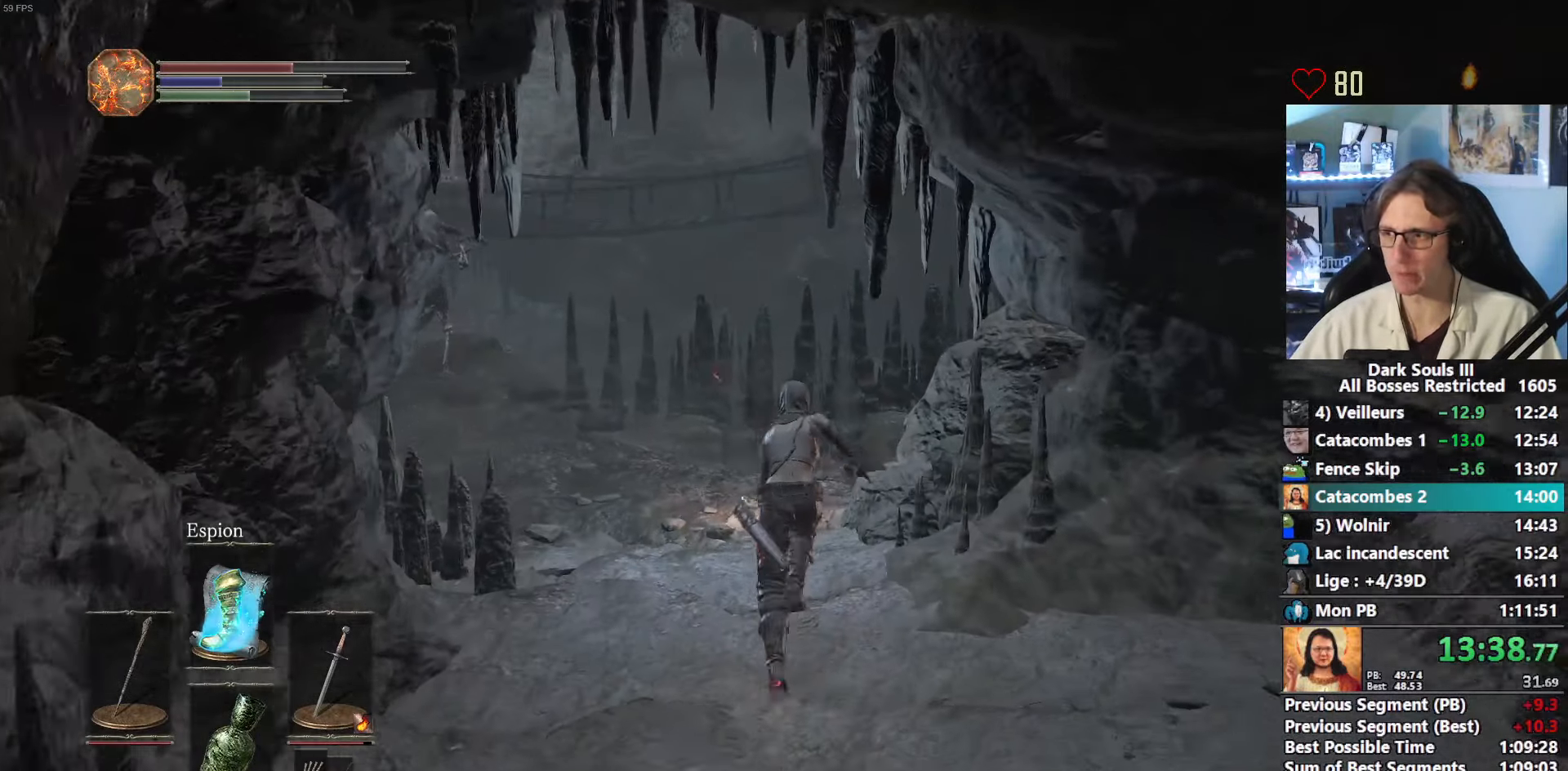
{"keys": ["space", "z"], "mouse": [], "events": []}
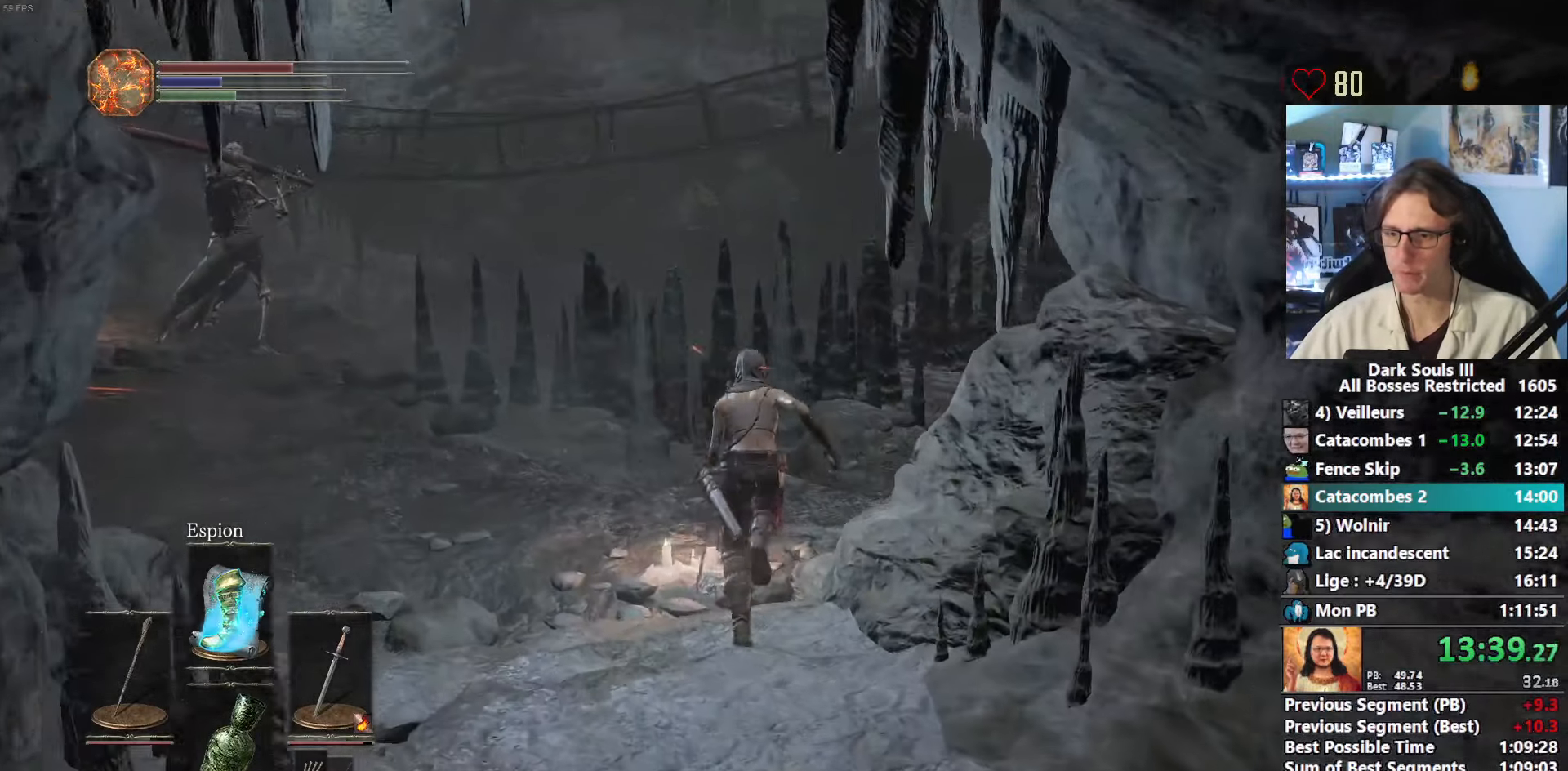
{"keys": ["space", "z"], "mouse": [], "events": []}
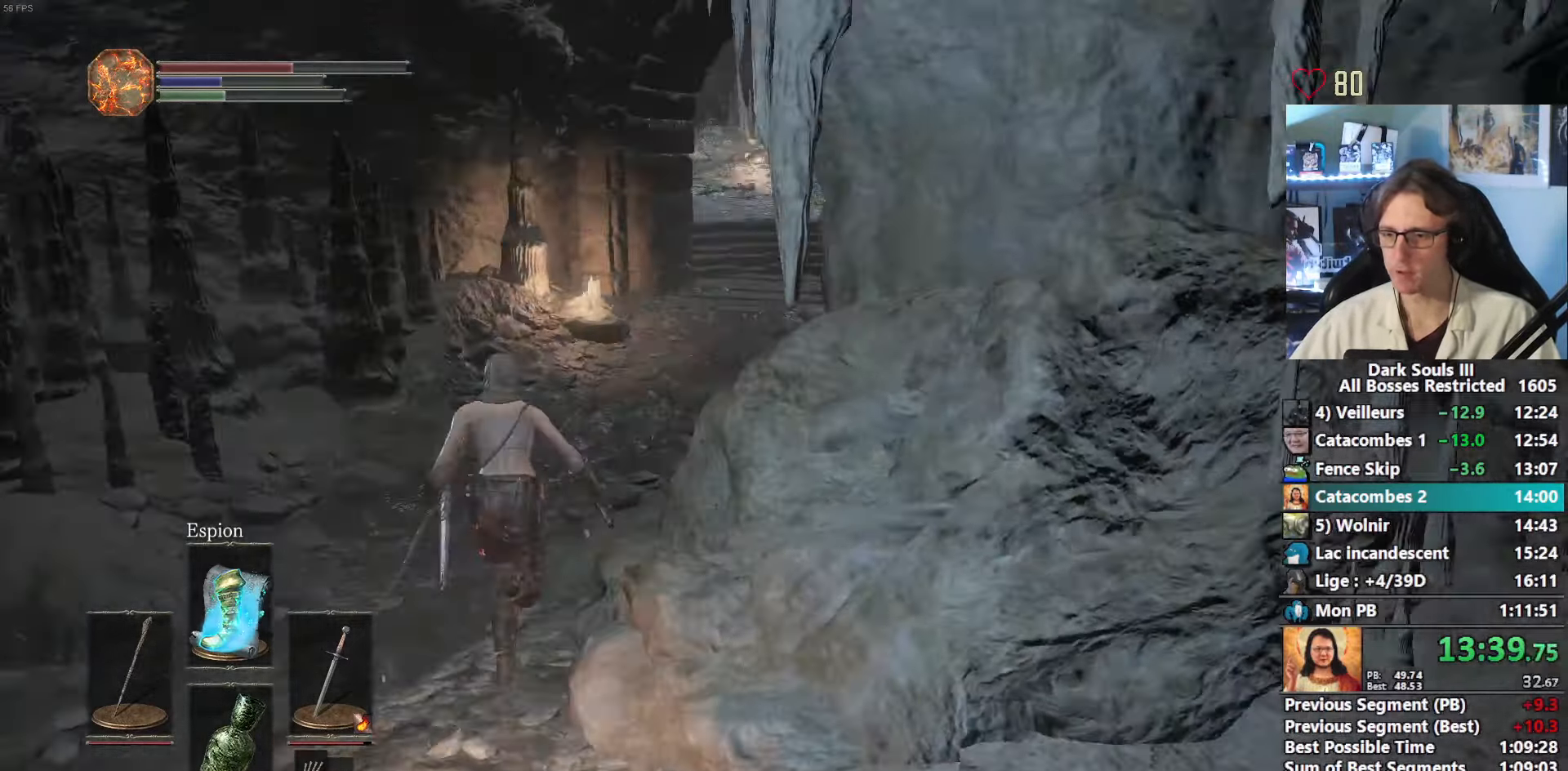
{"keys": ["space", "z"], "mouse": [], "events": []}
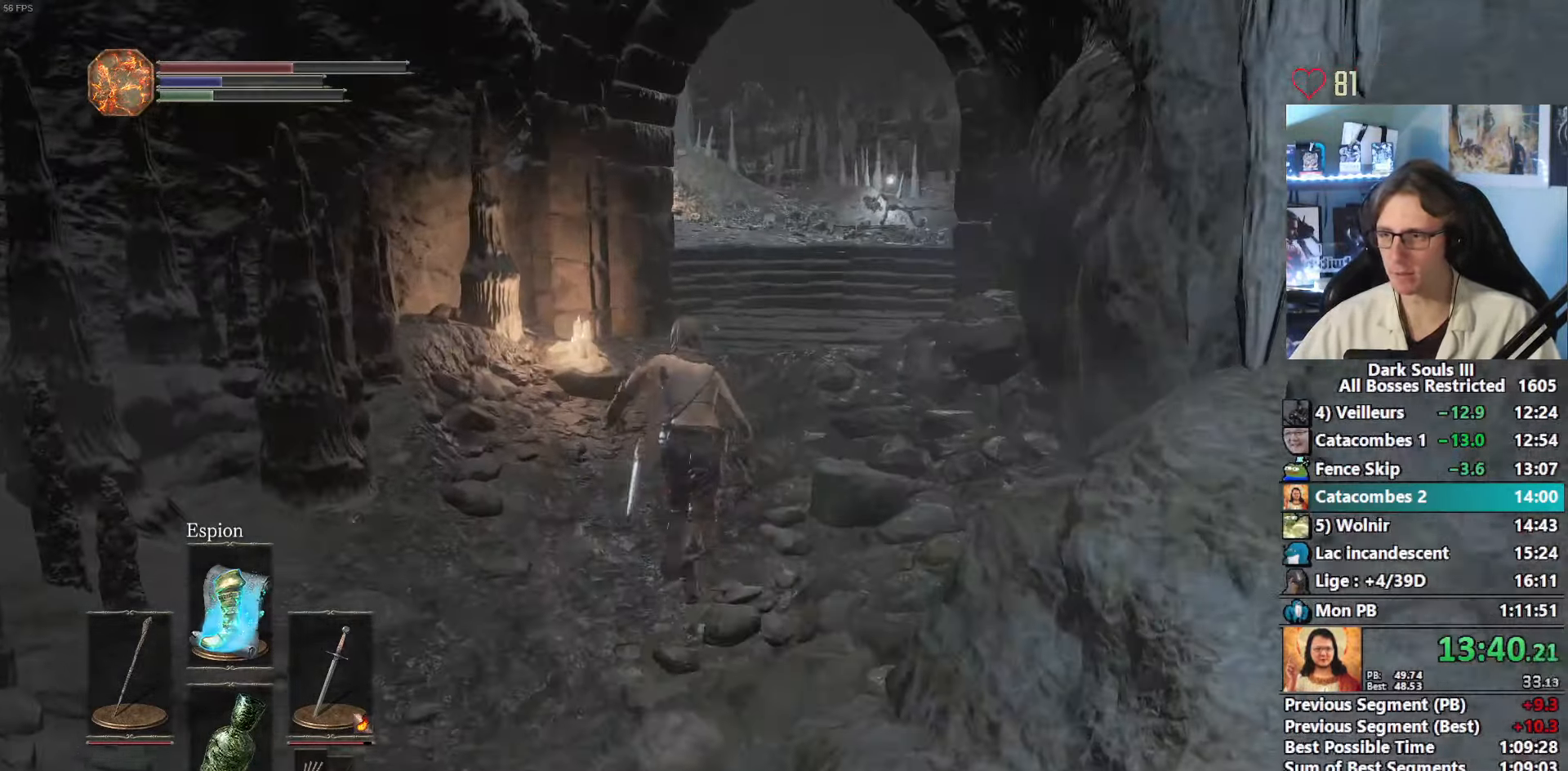
{"keys": ["z"], "mouse": [], "events": [[400, "space", "up"]]}
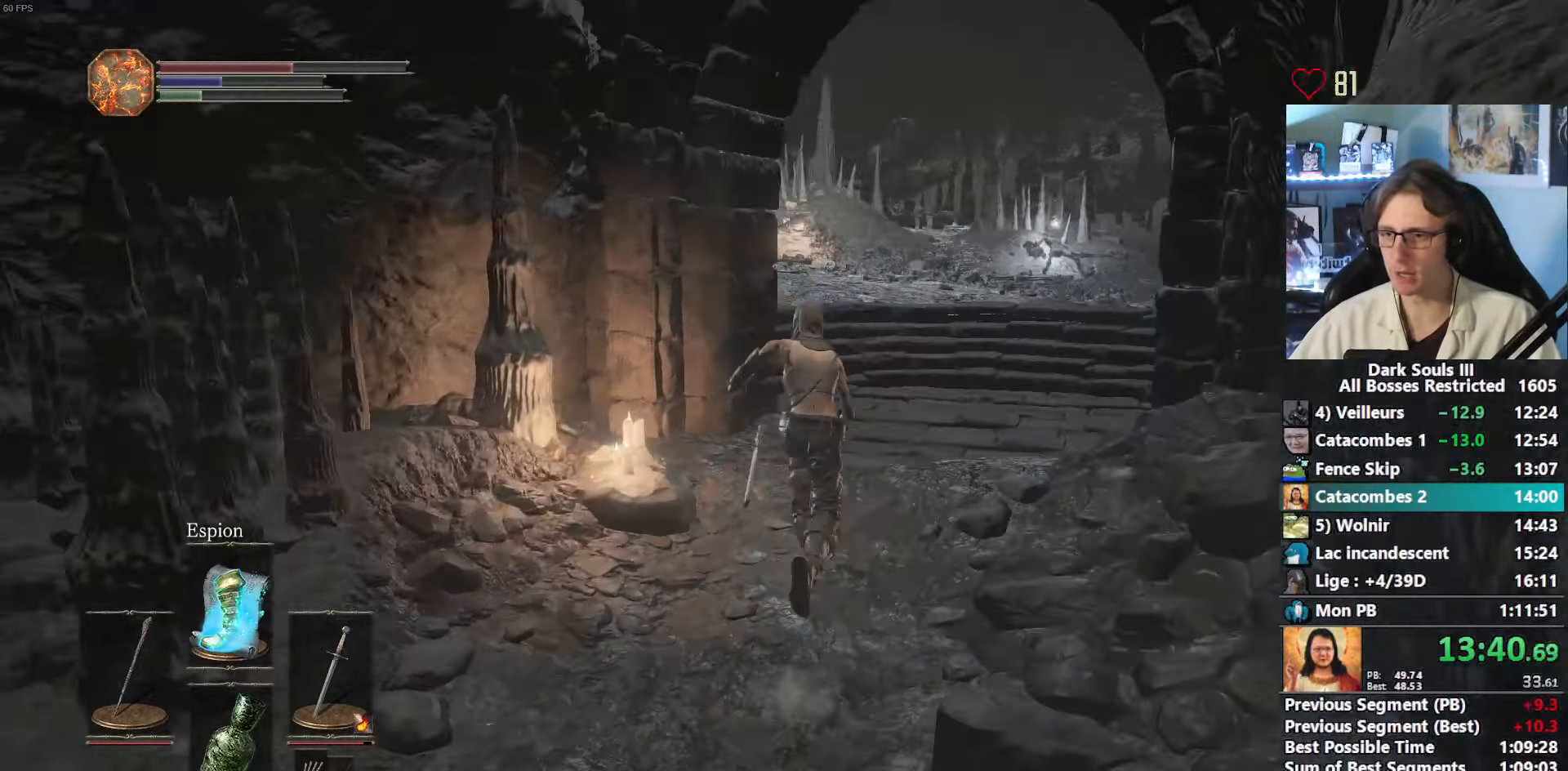
{"keys": ["d", "space", "z"], "mouse": [], "events": [[34, "d", "down"], [34, "space", "down"]]}
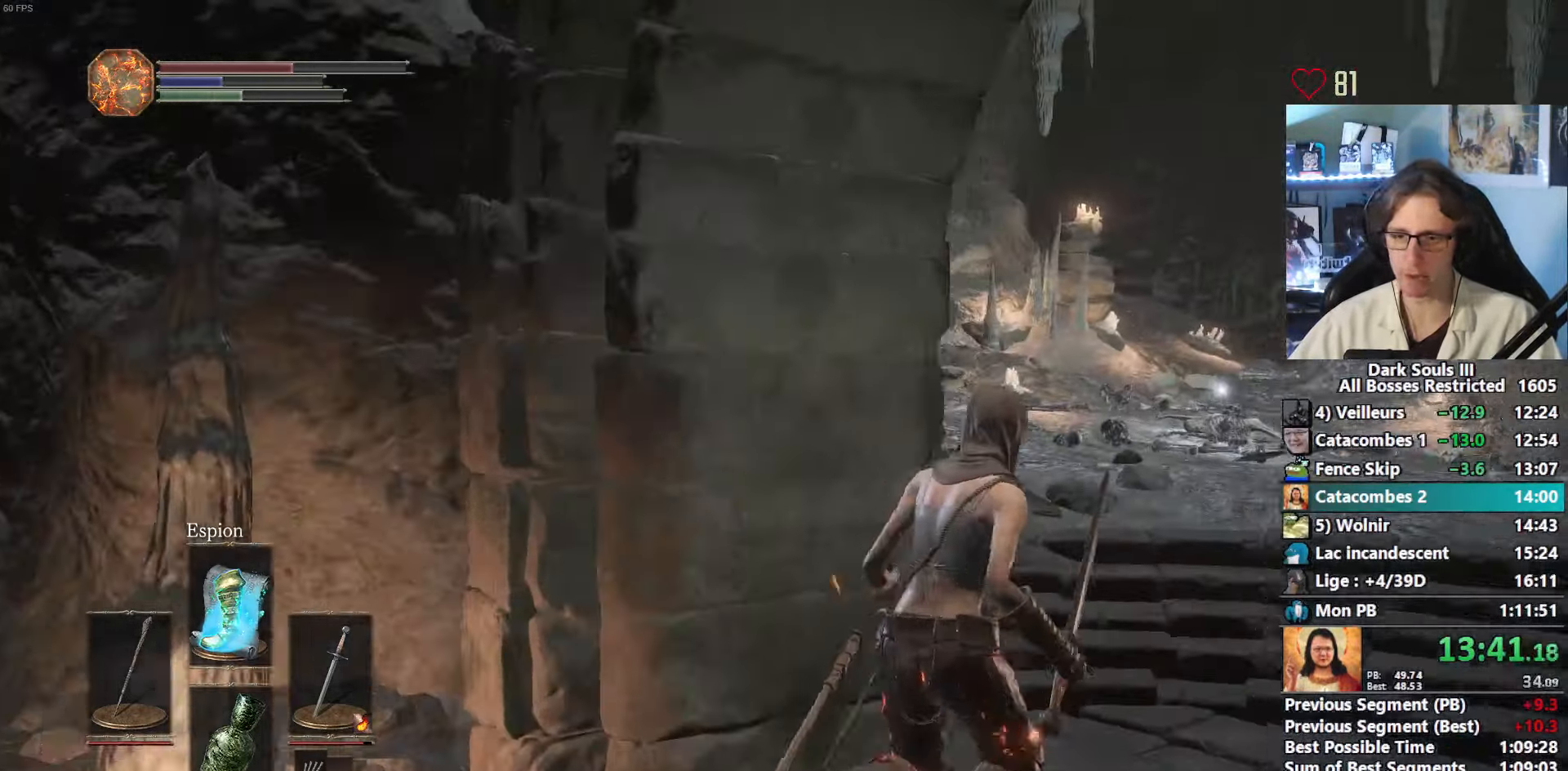
{"keys": ["space", "z"], "mouse": [], "events": [[234, "d", "up"]]}
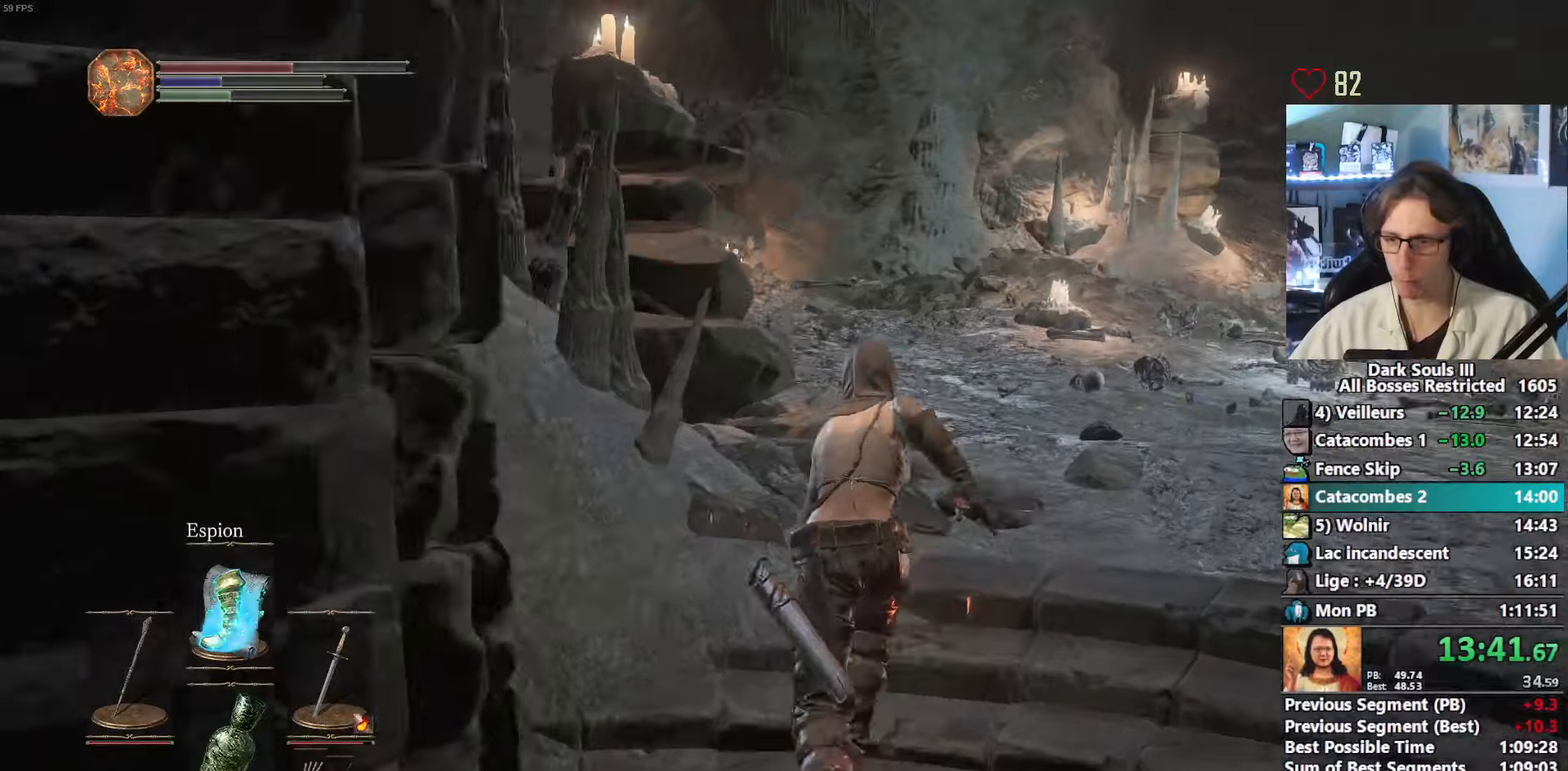
{"keys": ["d", "space", "z"], "mouse": [], "events": [[250, "d", "down"]]}